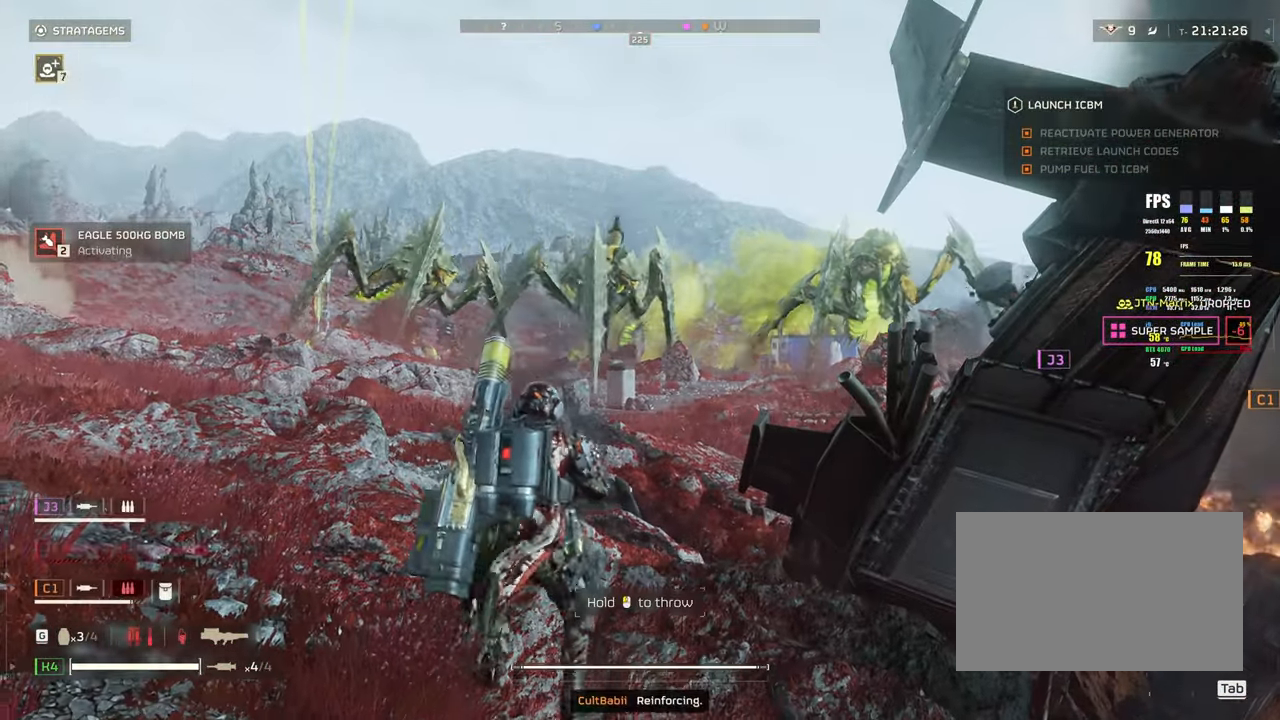
Gameplay with keyboard and mouse; each line is a JSON object with the keys and mouse buttons held at the frame after it. "events" lists presses ("down") and releases ("up") of "1", "2", "3", "4", "5", "a", "alt", "b", "c", "ctrl", "d", "e", "f", "g", "q", "r", "s", "shift", "space", "t", "tab", "tilde", "v", "w", "x", "z", "mouse_left", "mouse_wheel", "mouse_right", "mouse_mb4" and "mouse_mb5" between this image and that frame as [ms after this image, input, new state], when the widget could be followed in between. "mouse_left", "mouse_wheel", "mouse_right", "mouse_mb4", "mouse_mb5" = the "left", "wheel", "right", "mb4", "mb5" buttons of the "mouse" list. No other keys are recorded. "wheel" means that the mouse wheel is clicked or scrolled. Mouse movement is not recorded.
{"keys": ["a"], "mouse": ["right"], "events": [[33, "a", "down"], [83, "mouse_left", "down"], [83, "w", "down"], [267, "mouse_left", "up"], [317, "mouse_left", "down"], [450, "mouse_left", "up"], [500, "w", "up"]]}
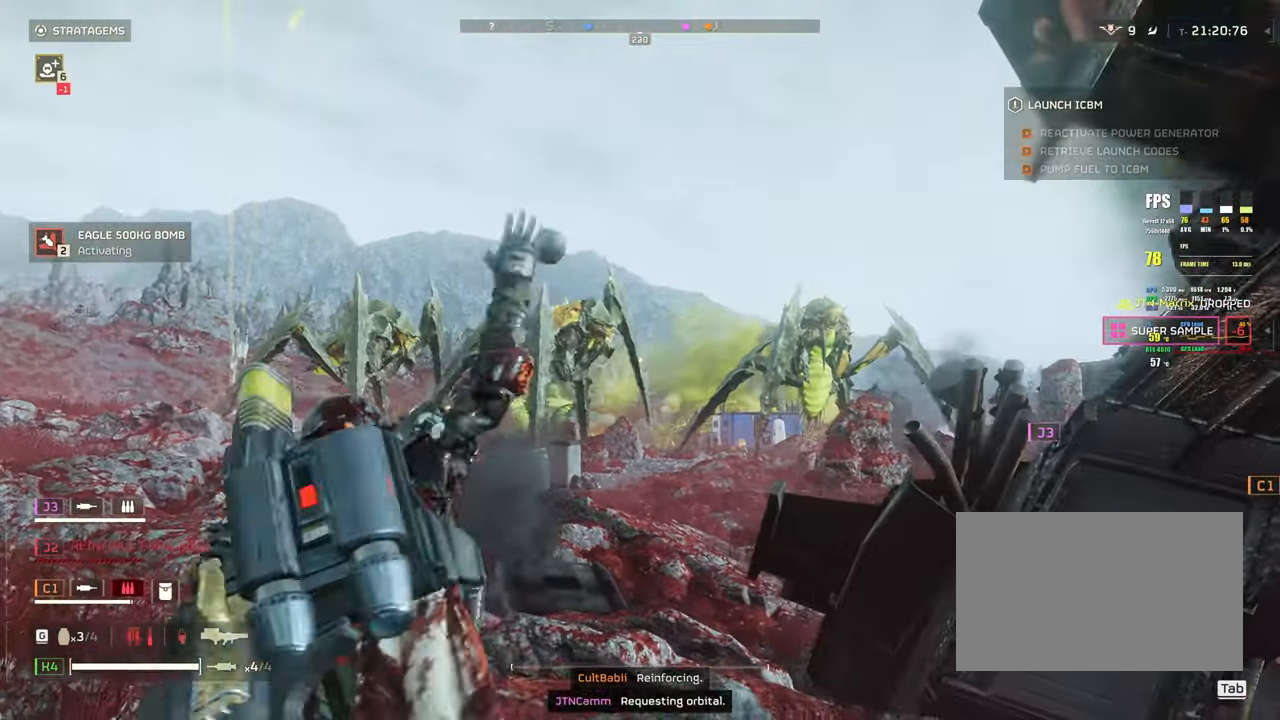
{"keys": ["a"], "mouse": [], "events": [[50, "mouse_right", "up"], [133, "s", "down"], [233, "s", "up"]]}
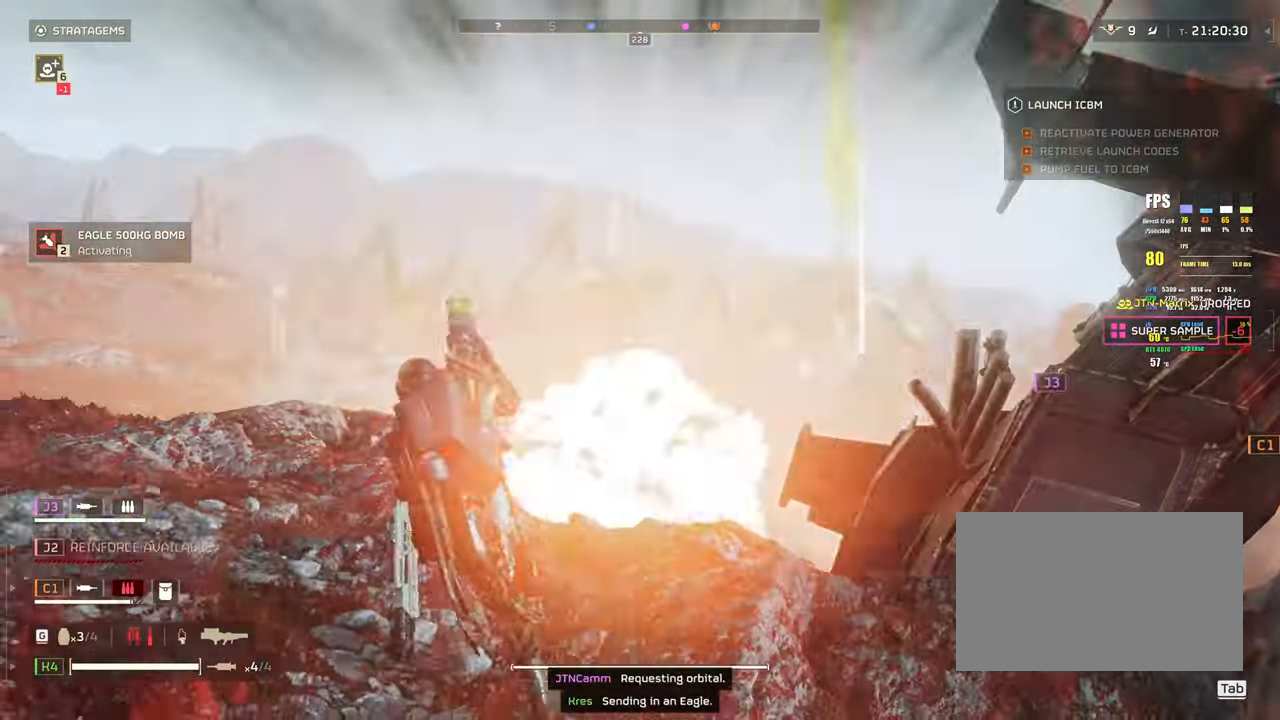
{"keys": ["a"], "mouse": [], "events": [[17, "ctrl", "down"], [67, "a", "up"], [333, "a", "down"], [383, "ctrl", "up"]]}
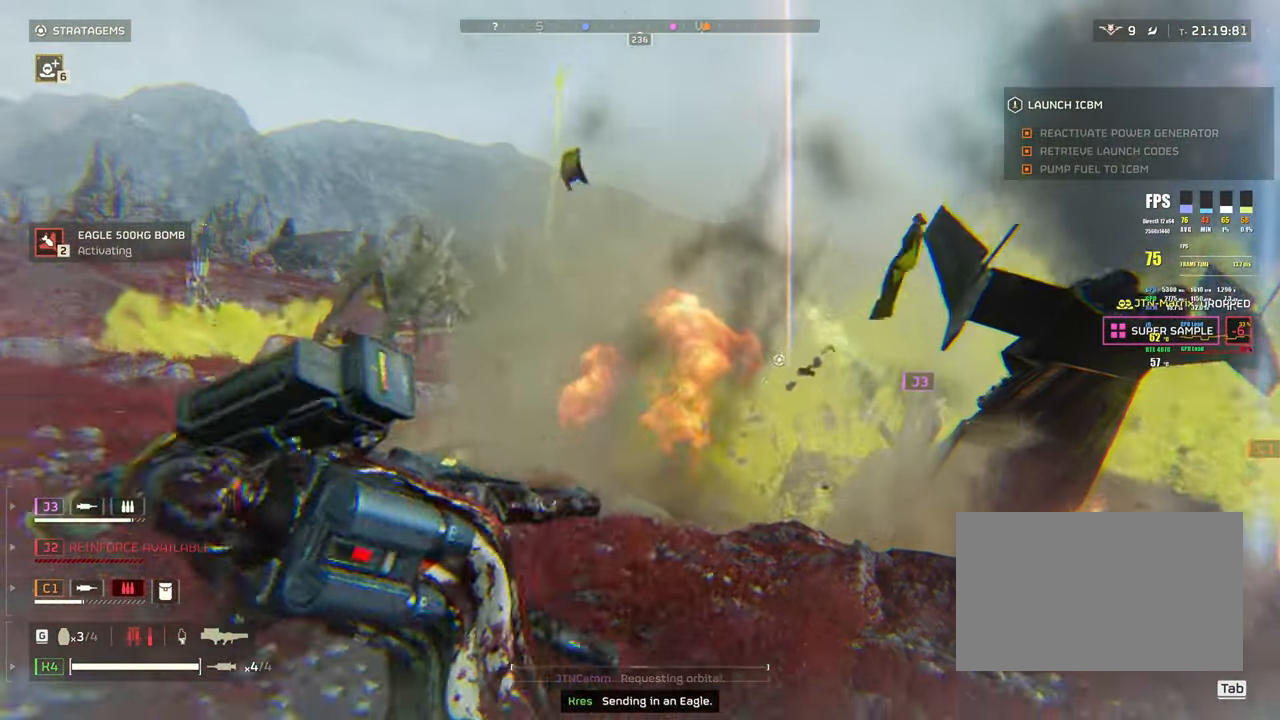
{"keys": ["a", "space"], "mouse": [], "events": [[117, "space", "down"], [317, "space", "up"], [400, "space", "down"]]}
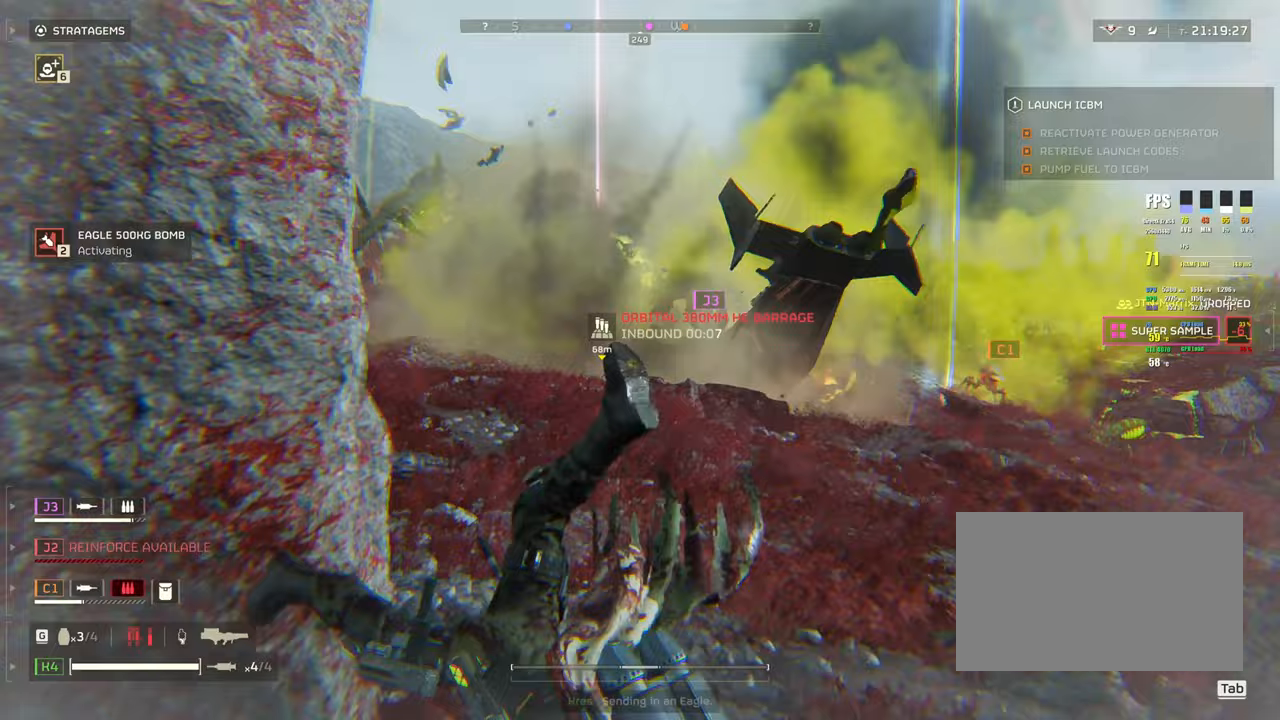
{"keys": ["space"], "mouse": [], "events": [[50, "a", "up"], [50, "space", "up"], [133, "space", "down"], [333, "space", "up"], [417, "space", "down"], [417, "w", "down"], [467, "w", "up"]]}
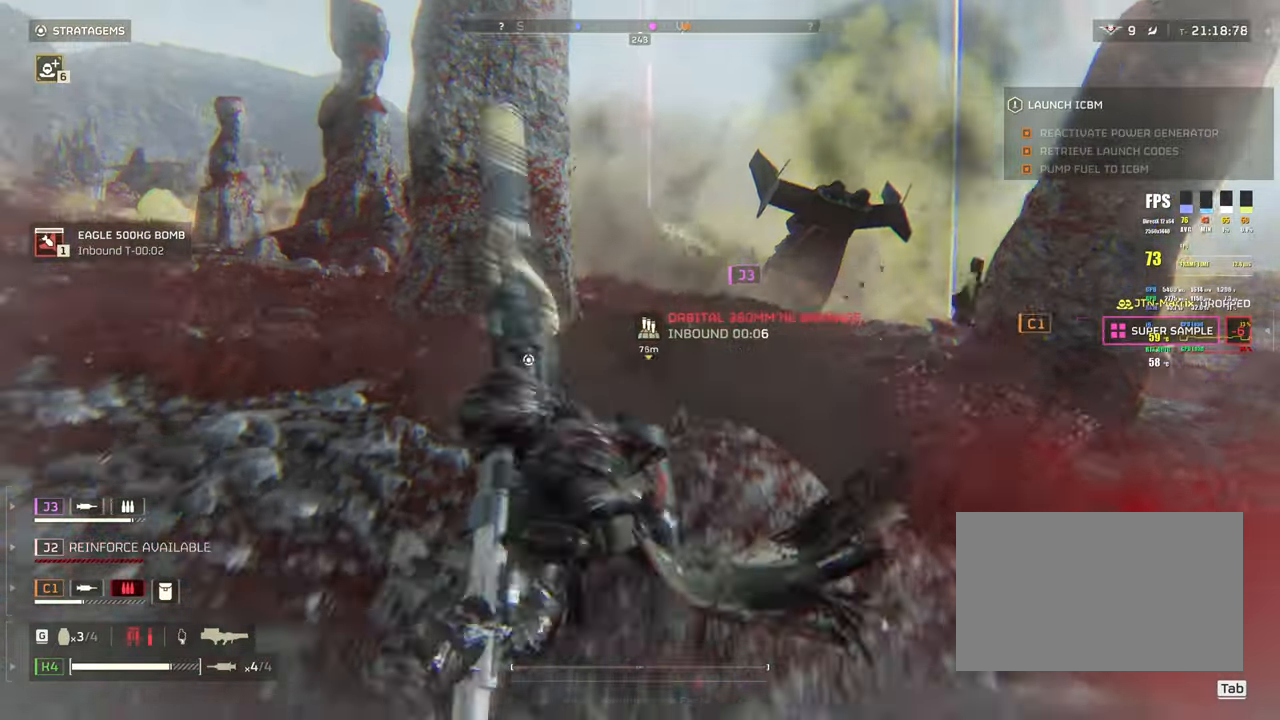
{"keys": ["space", "w"], "mouse": [], "events": [[100, "space", "up"], [383, "space", "down"], [433, "w", "down"]]}
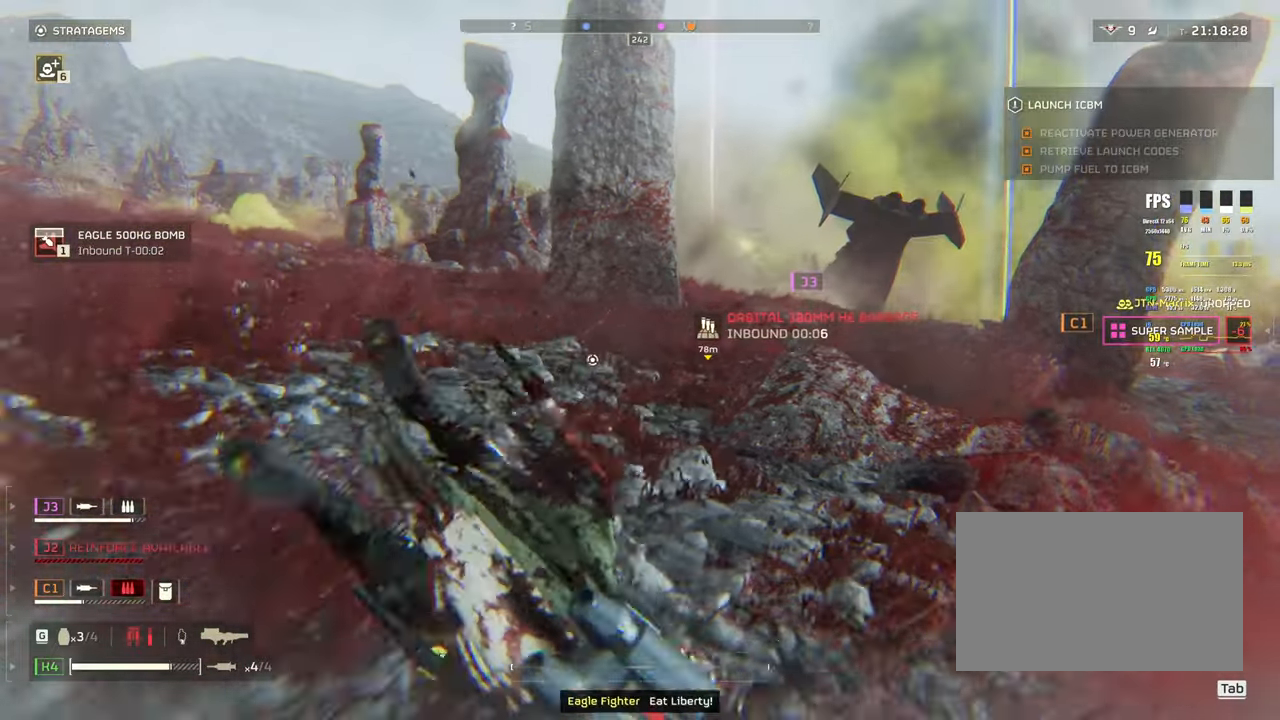
{"keys": ["w"], "mouse": [], "events": [[67, "space", "up"], [117, "space", "down"], [317, "space", "up"], [350, "space", "down"], [500, "space", "up"]]}
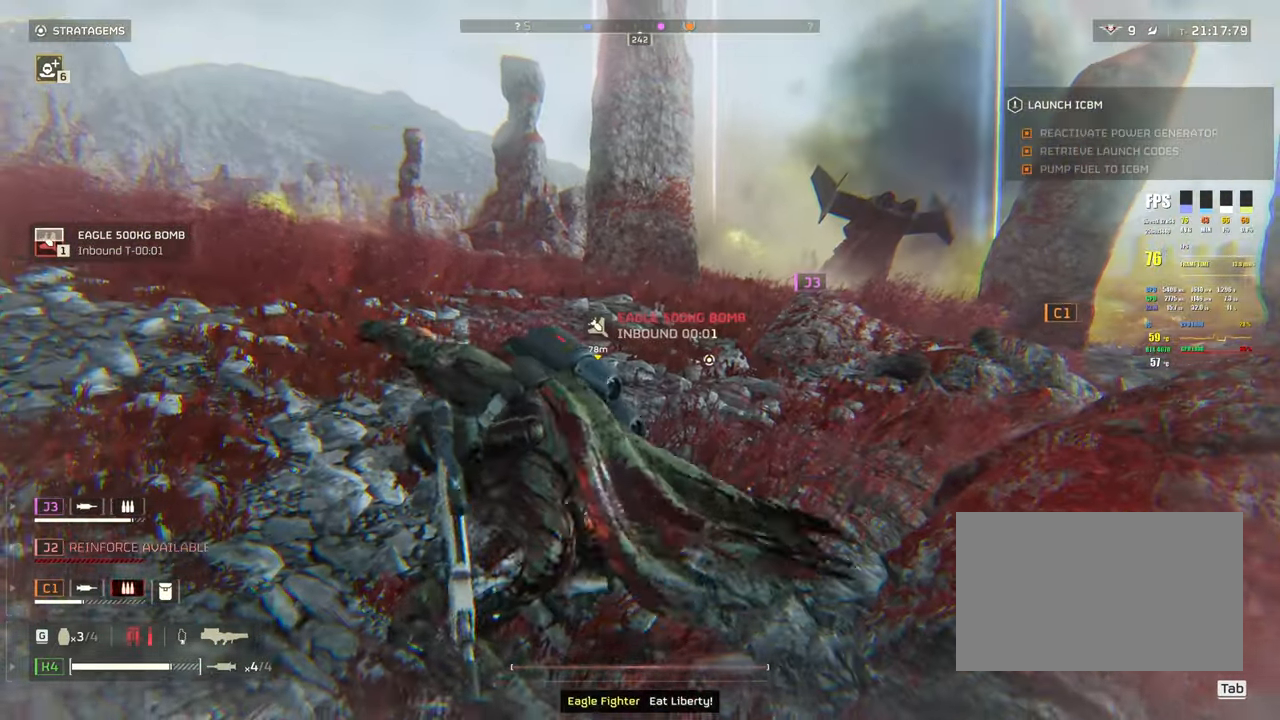
{"keys": ["shift", "w"], "mouse": [], "events": [[50, "space", "down"], [233, "space", "up"], [283, "shift", "down"]]}
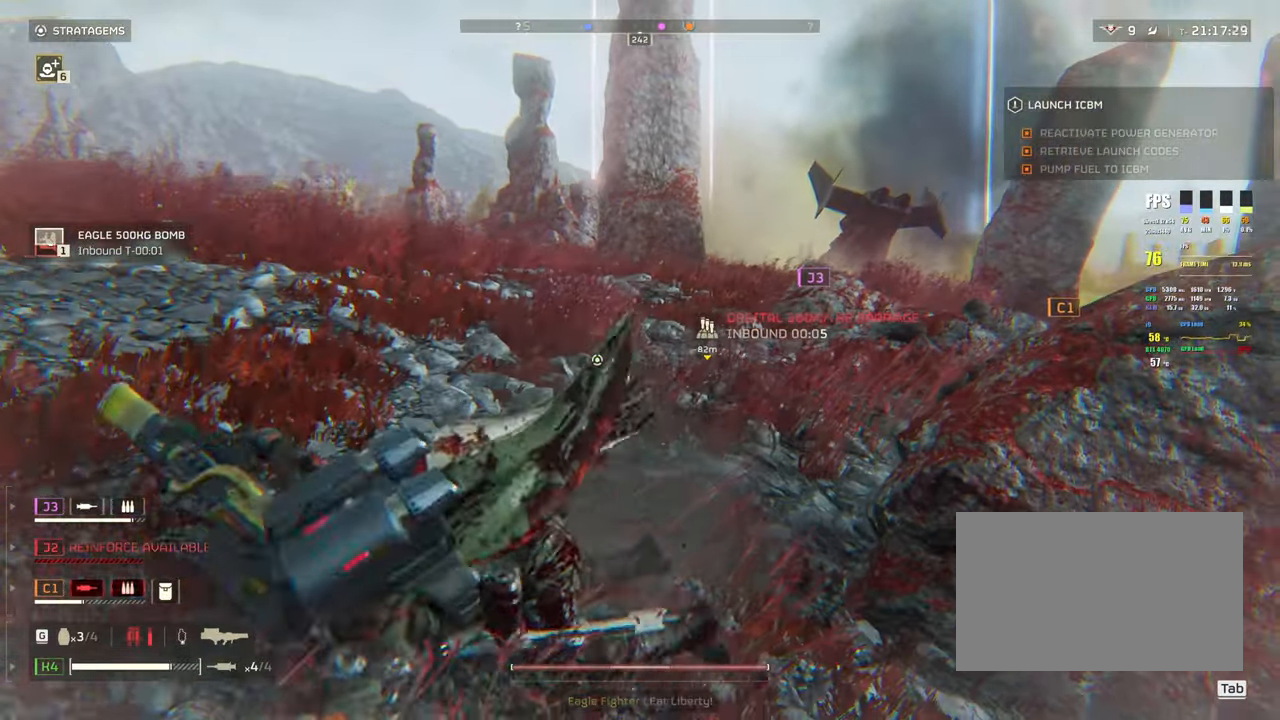
{"keys": ["shift", "w"], "mouse": [], "events": [[117, "shift", "up"], [150, "w", "up"], [300, "w", "down"], [433, "shift", "down"]]}
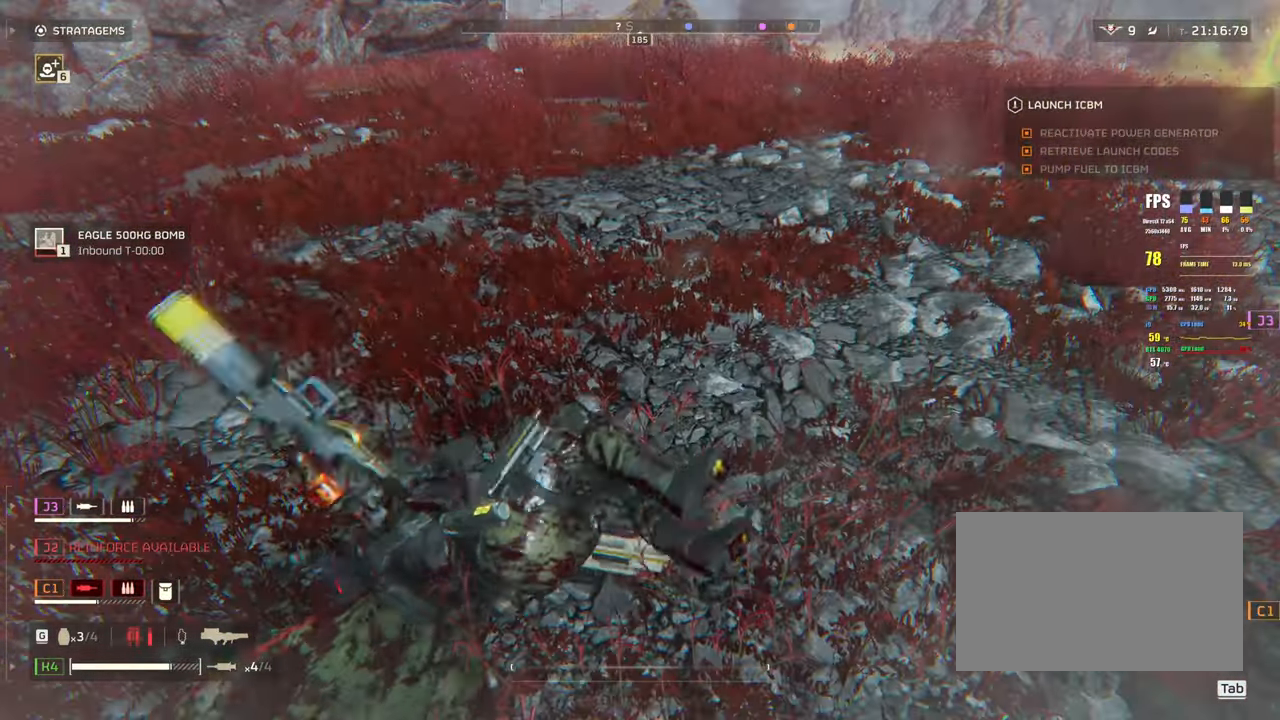
{"keys": ["shift", "w"], "mouse": [], "events": [[117, "space", "down"], [317, "space", "up"]]}
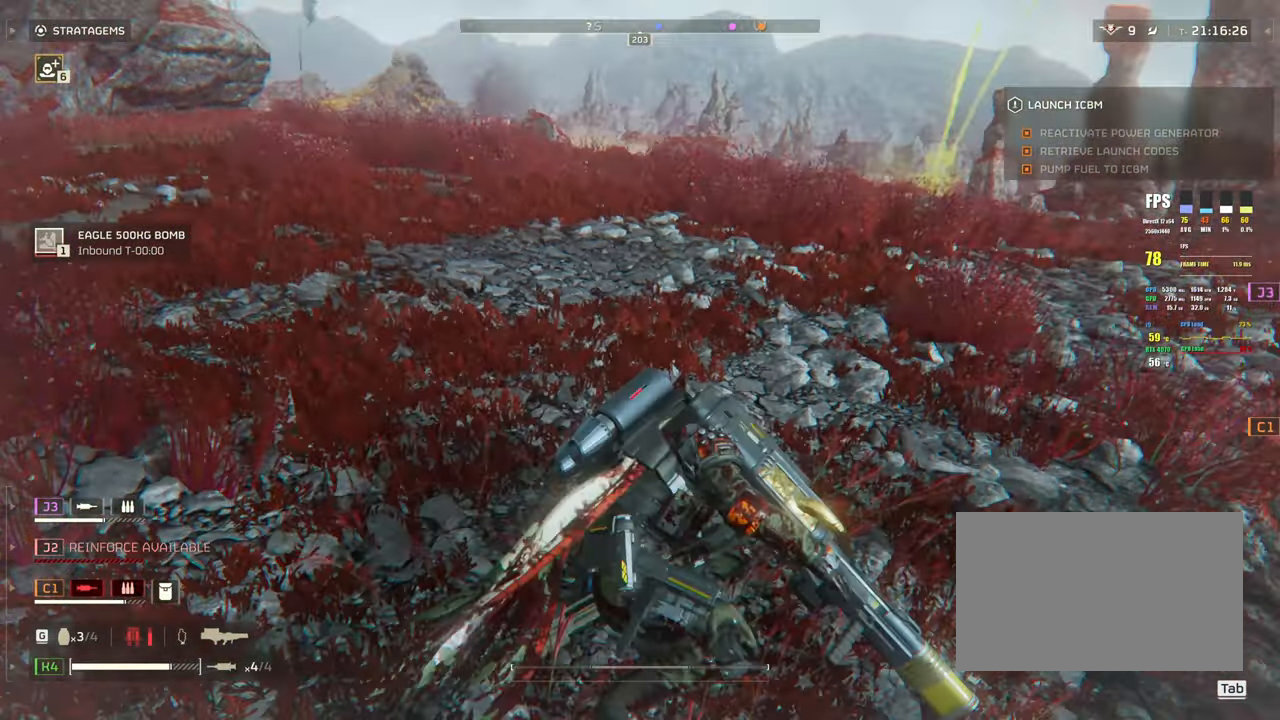
{"keys": ["a", "shift", "w"], "mouse": [], "events": [[83, "a", "down"], [283, "a", "up"], [367, "a", "down"]]}
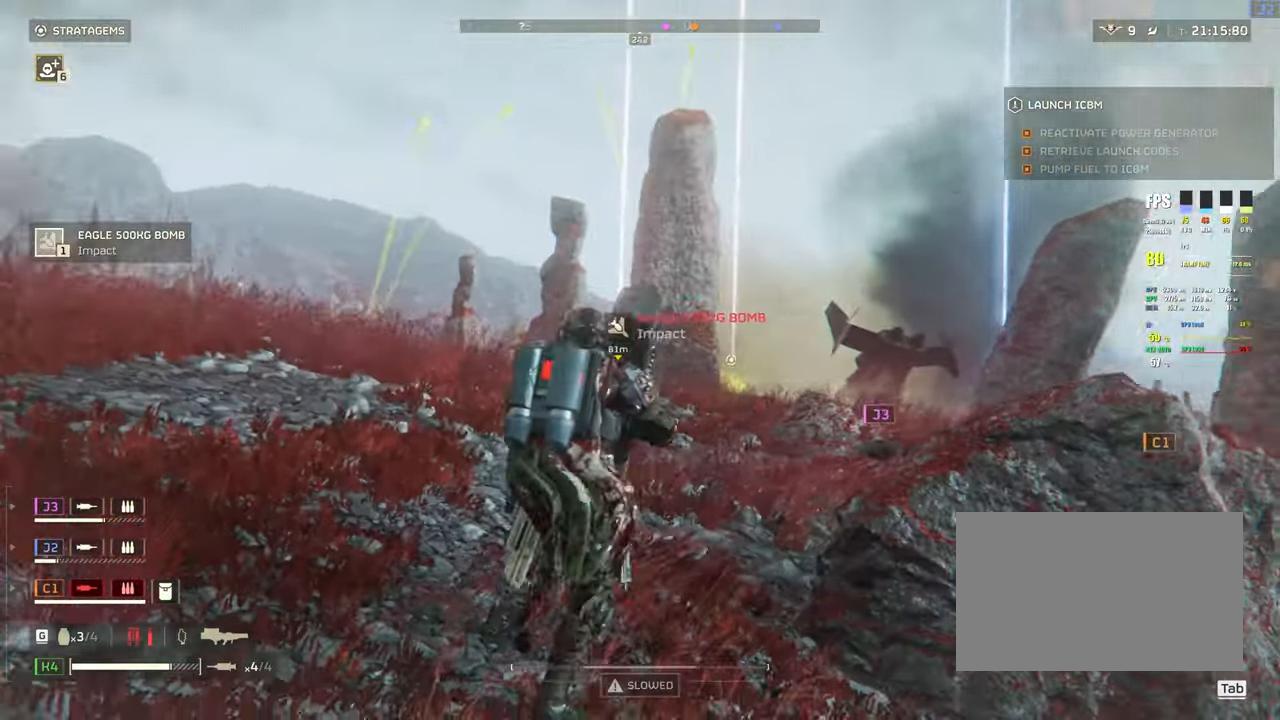
{"keys": ["w"], "mouse": [], "events": [[67, "shift", "up"], [117, "a", "up"], [200, "1", "down"], [300, "1", "up"]]}
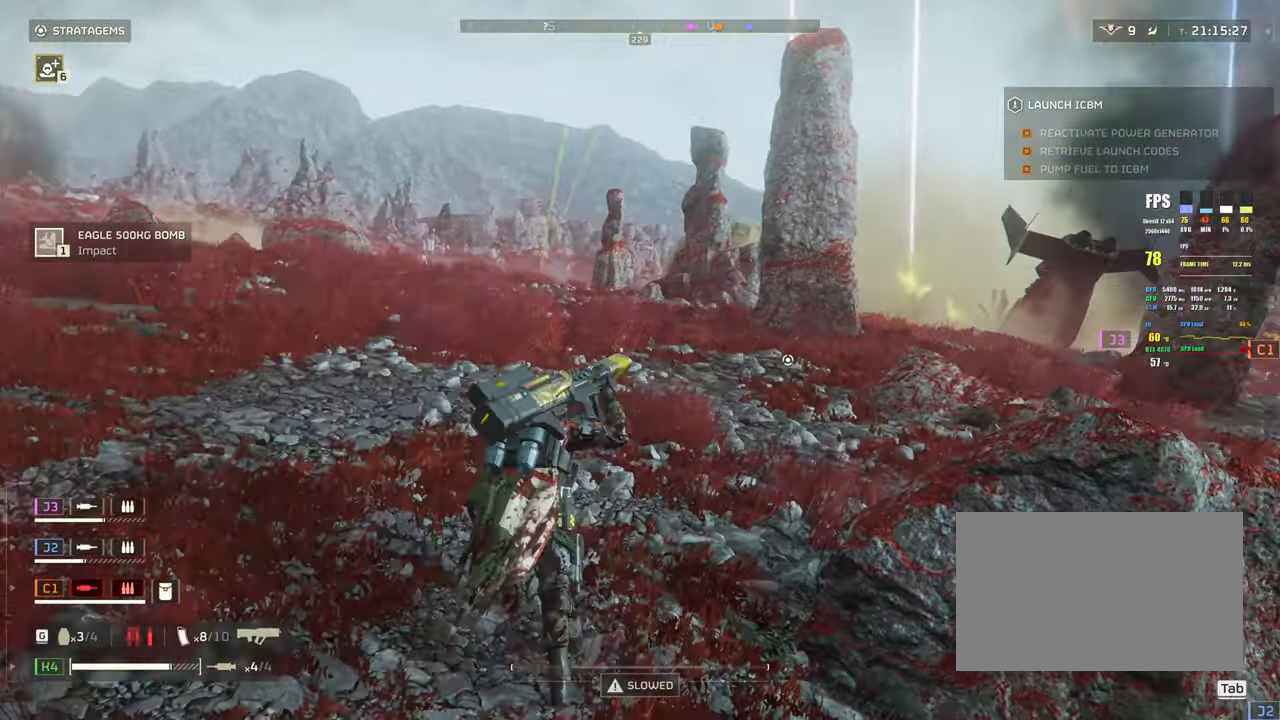
{"keys": ["a", "shift", "w"], "mouse": [], "events": [[33, "a", "down"], [33, "shift", "down"]]}
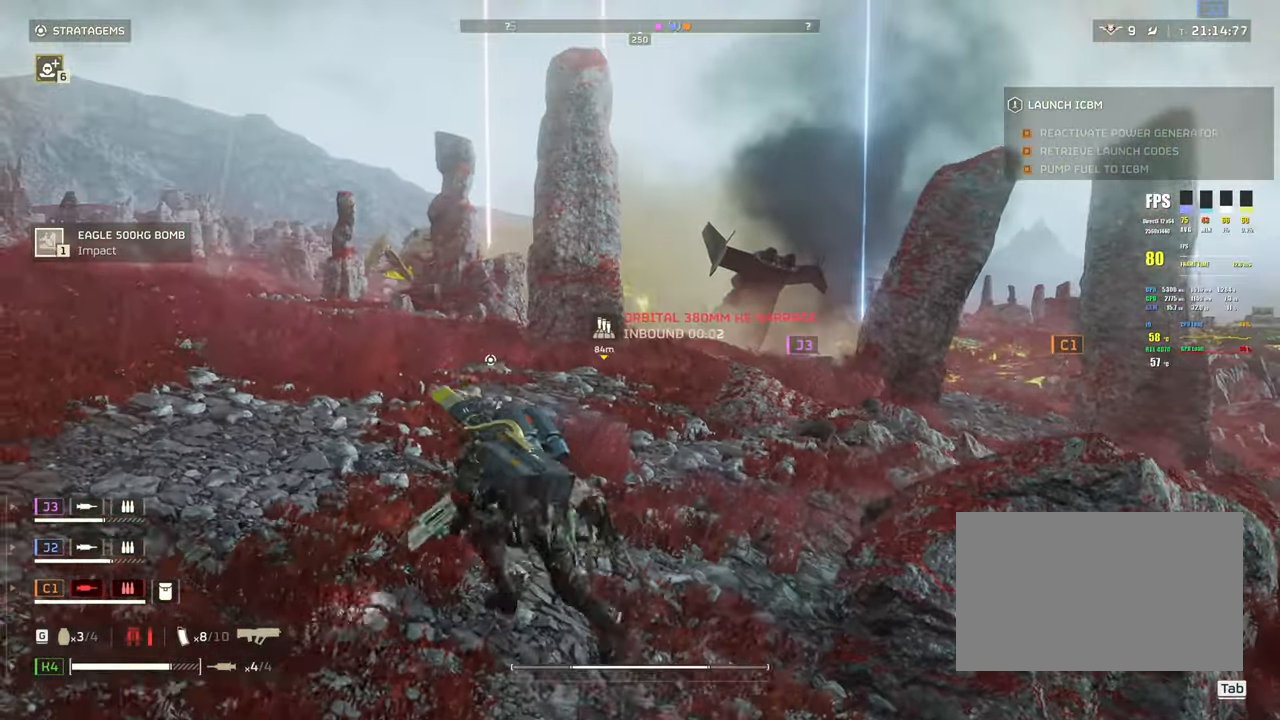
{"keys": ["a", "shift", "w"], "mouse": [], "events": []}
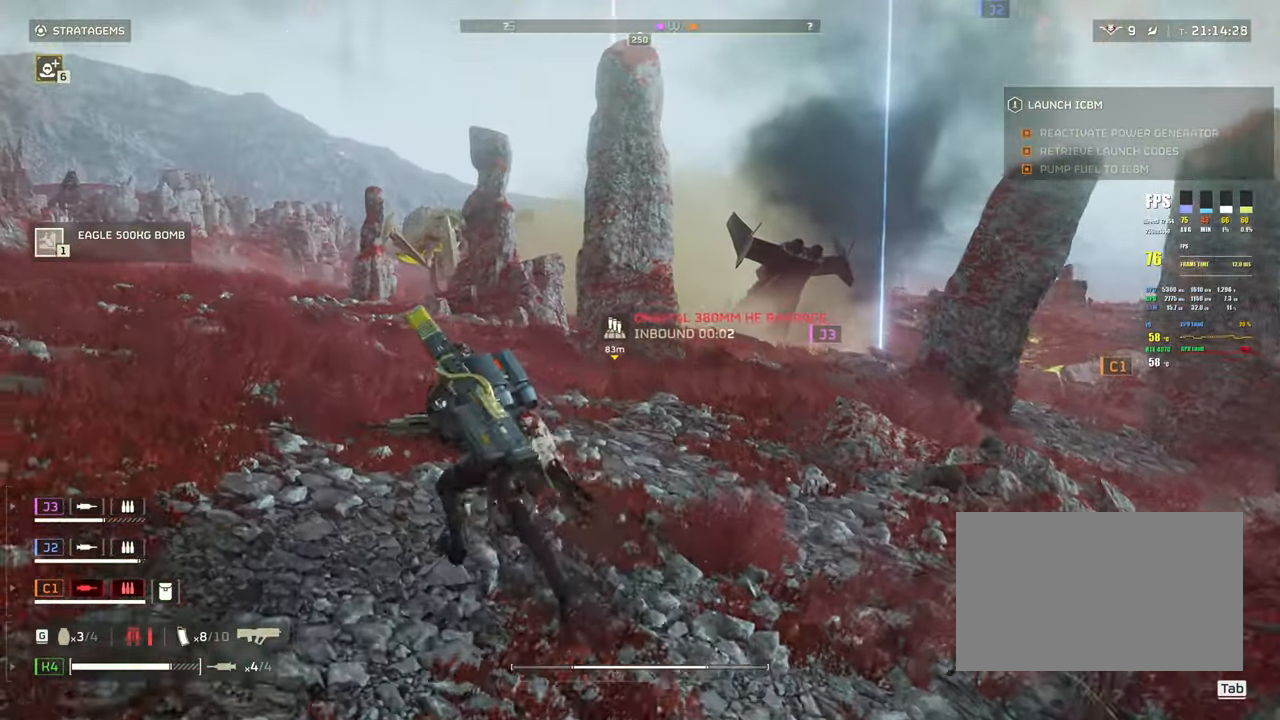
{"keys": ["a", "shift", "w"], "mouse": [], "events": []}
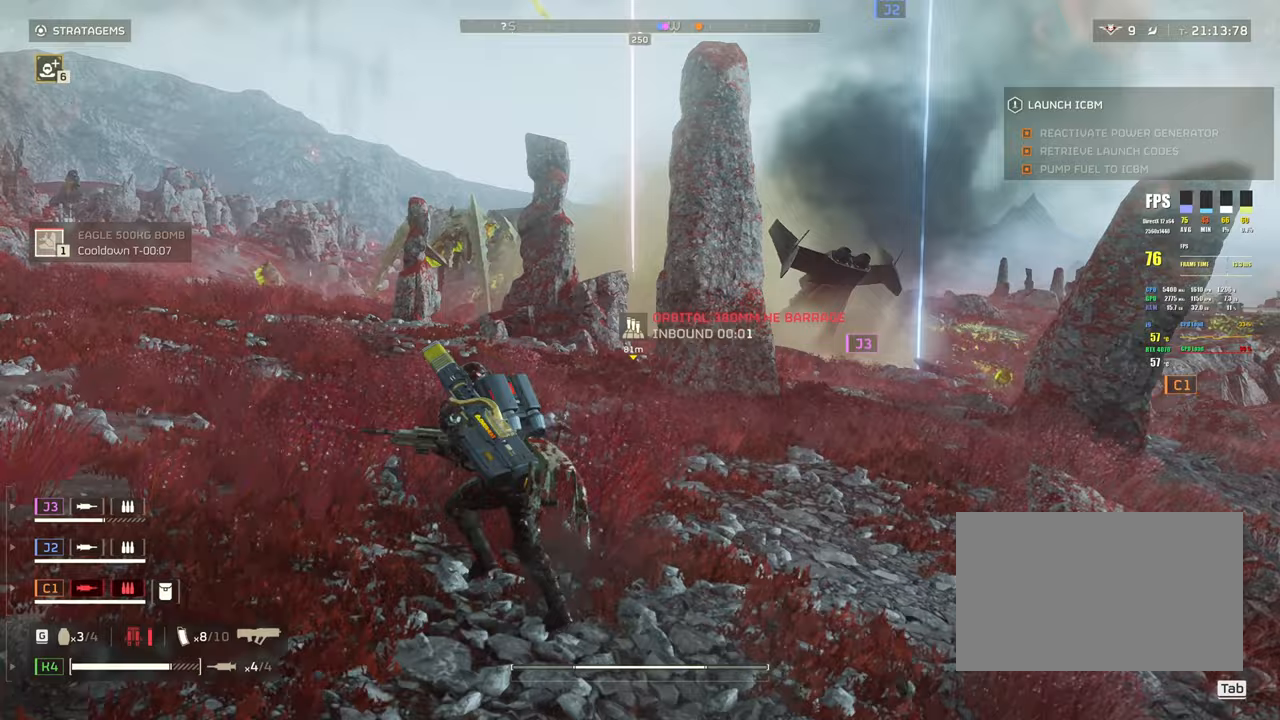
{"keys": ["a", "shift", "w"], "mouse": [], "events": []}
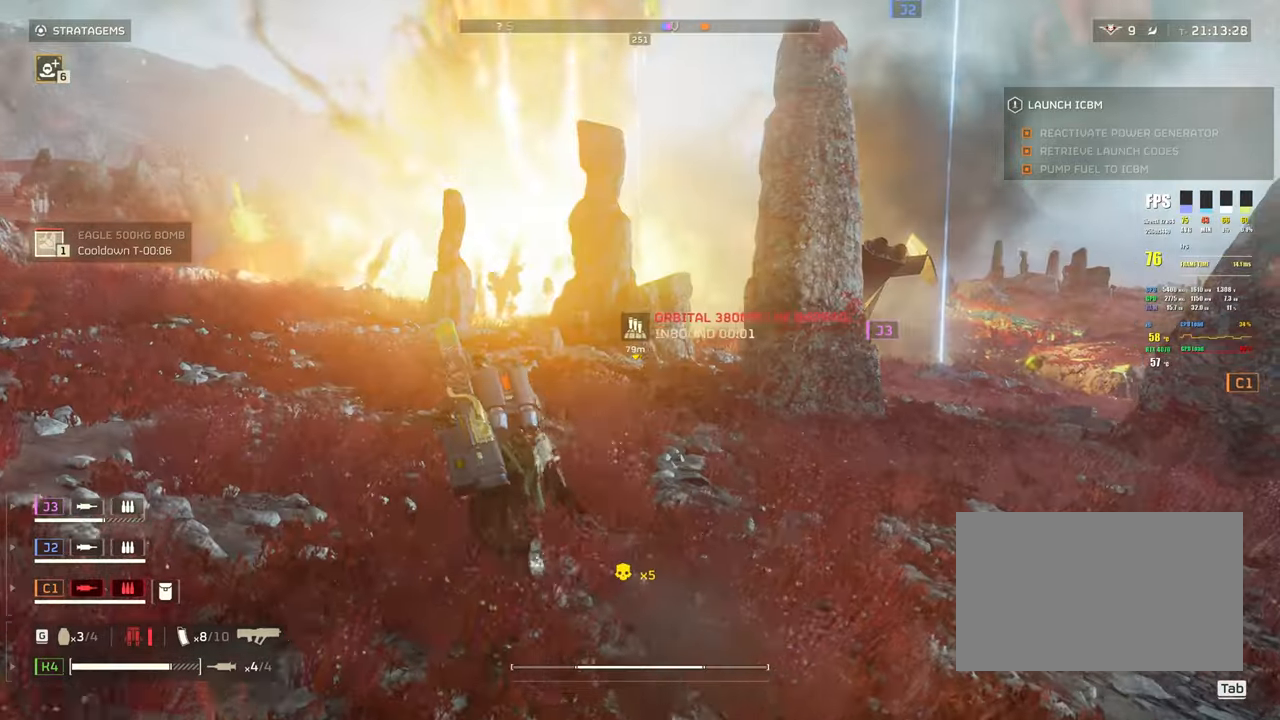
{"keys": ["a", "shift", "w"], "mouse": [], "events": []}
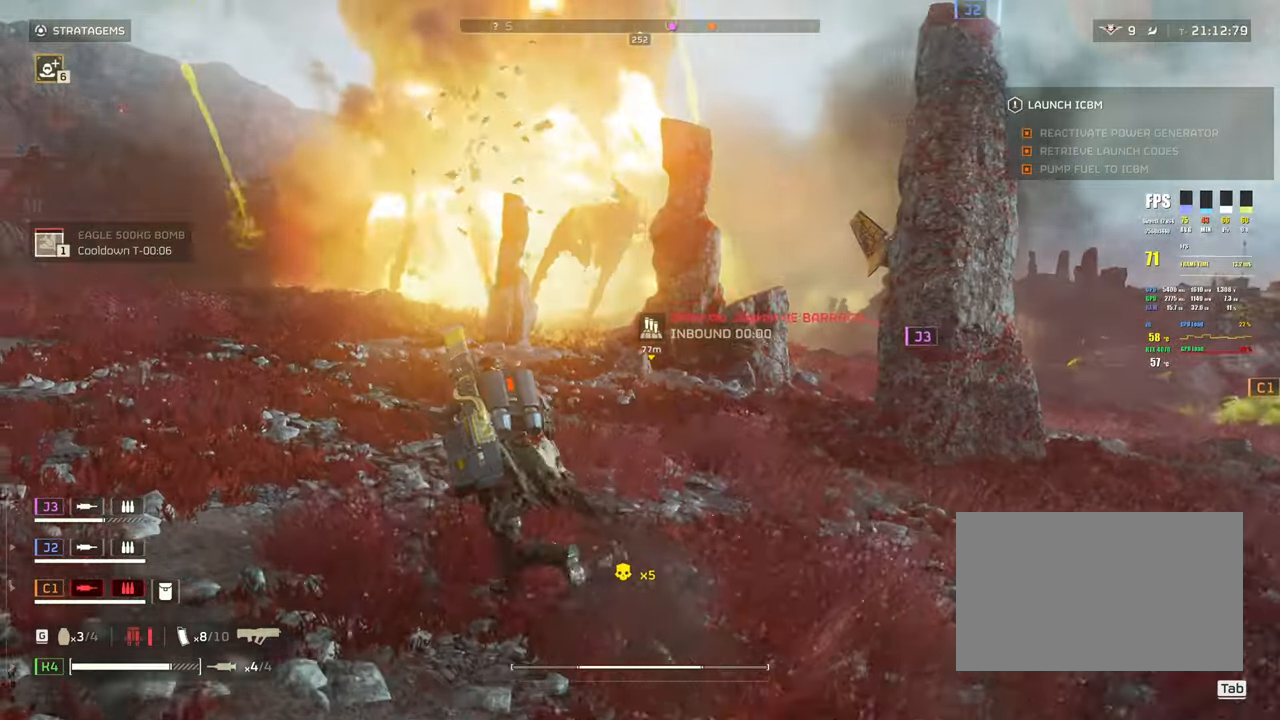
{"keys": ["a", "shift", "w"], "mouse": [], "events": []}
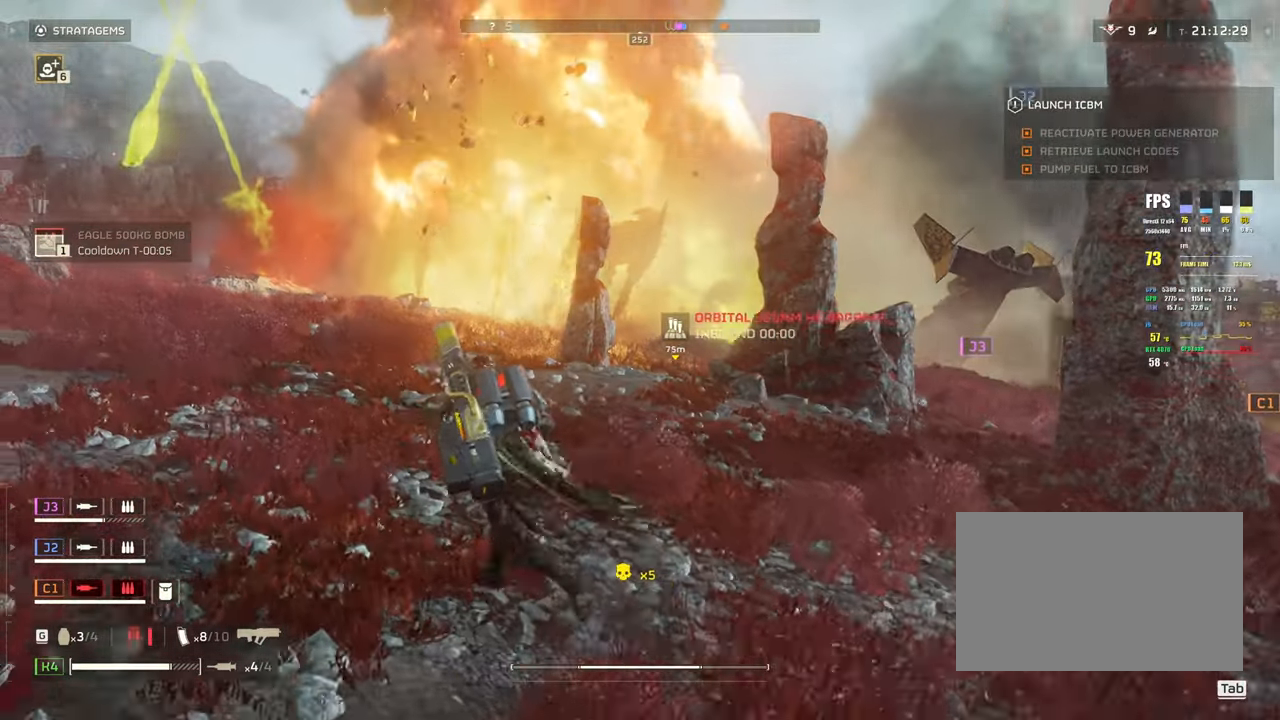
{"keys": ["a", "shift", "w"], "mouse": [], "events": []}
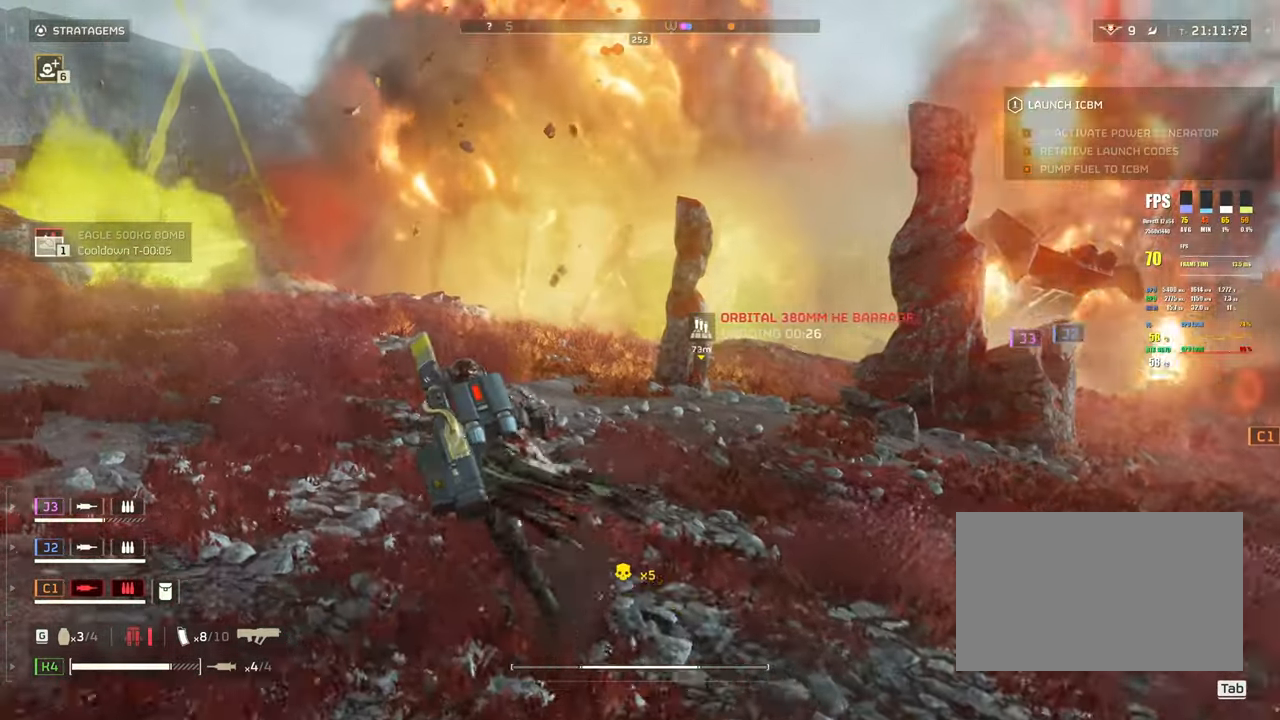
{"keys": ["a", "shift", "w"], "mouse": [], "events": []}
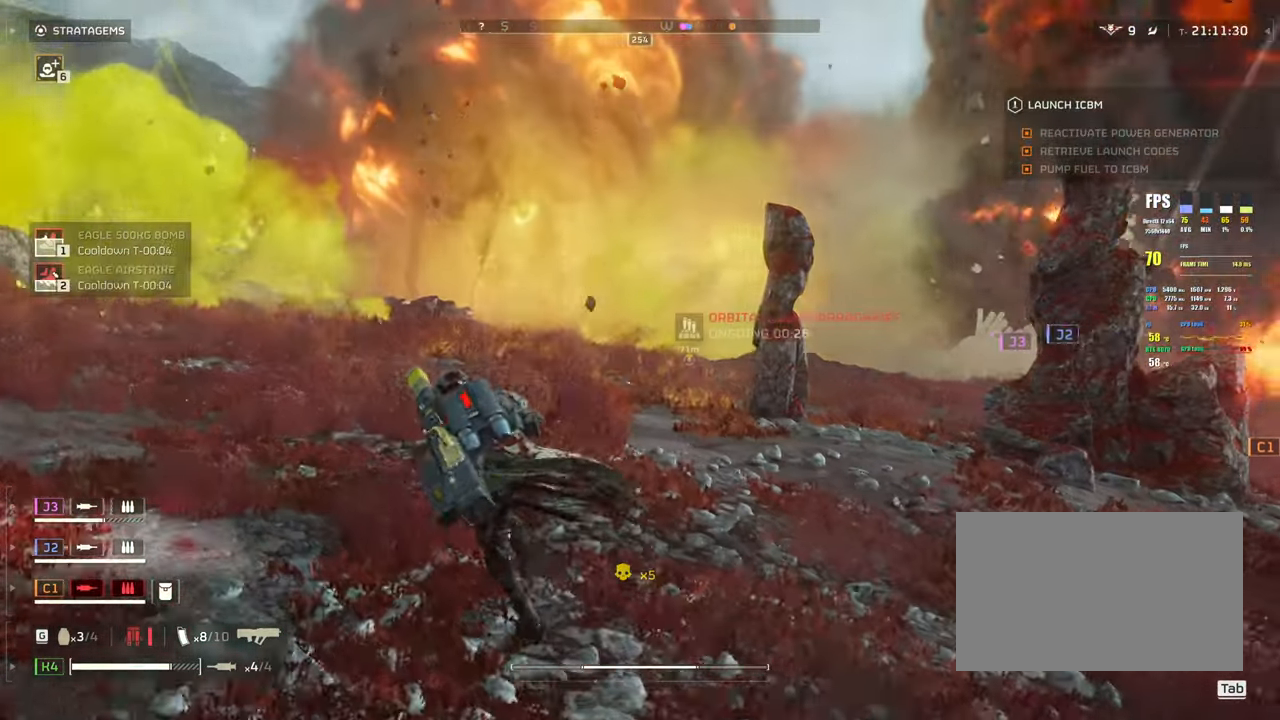
{"keys": ["shift", "w"], "mouse": [], "events": [[67, "a", "up"], [250, "a", "down"], [483, "a", "up"]]}
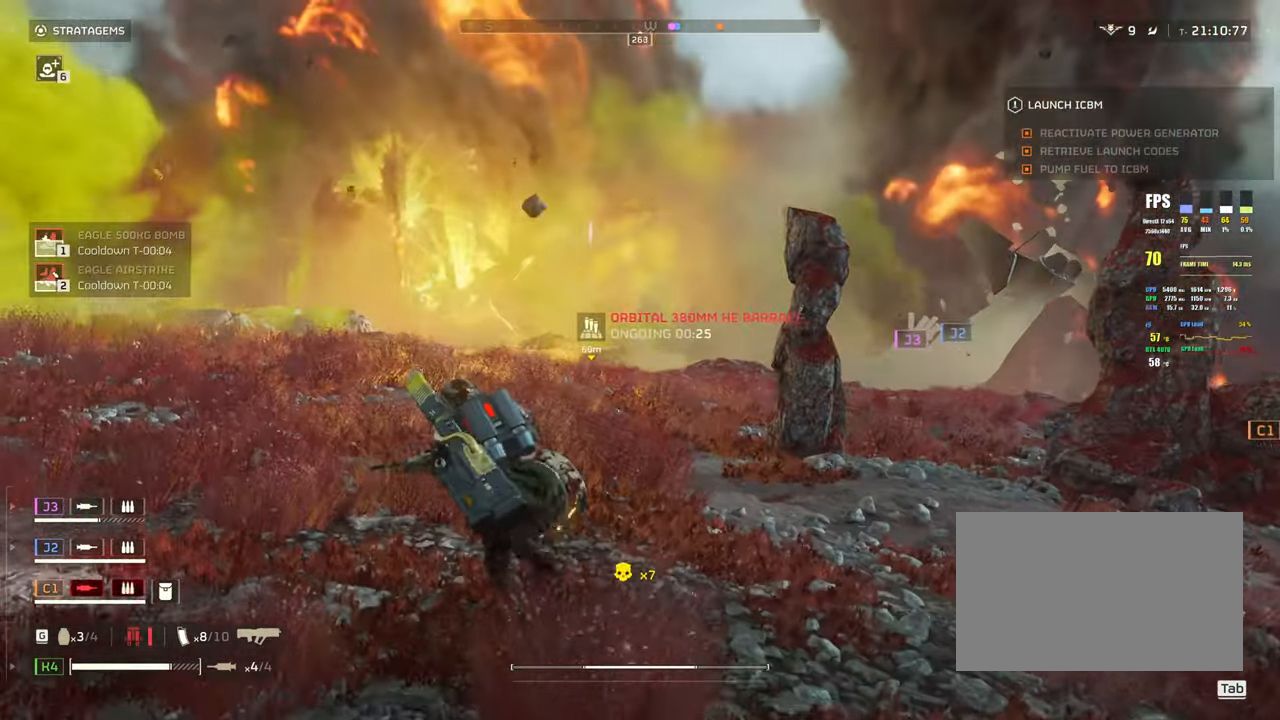
{"keys": ["shift", "w"], "mouse": [], "events": []}
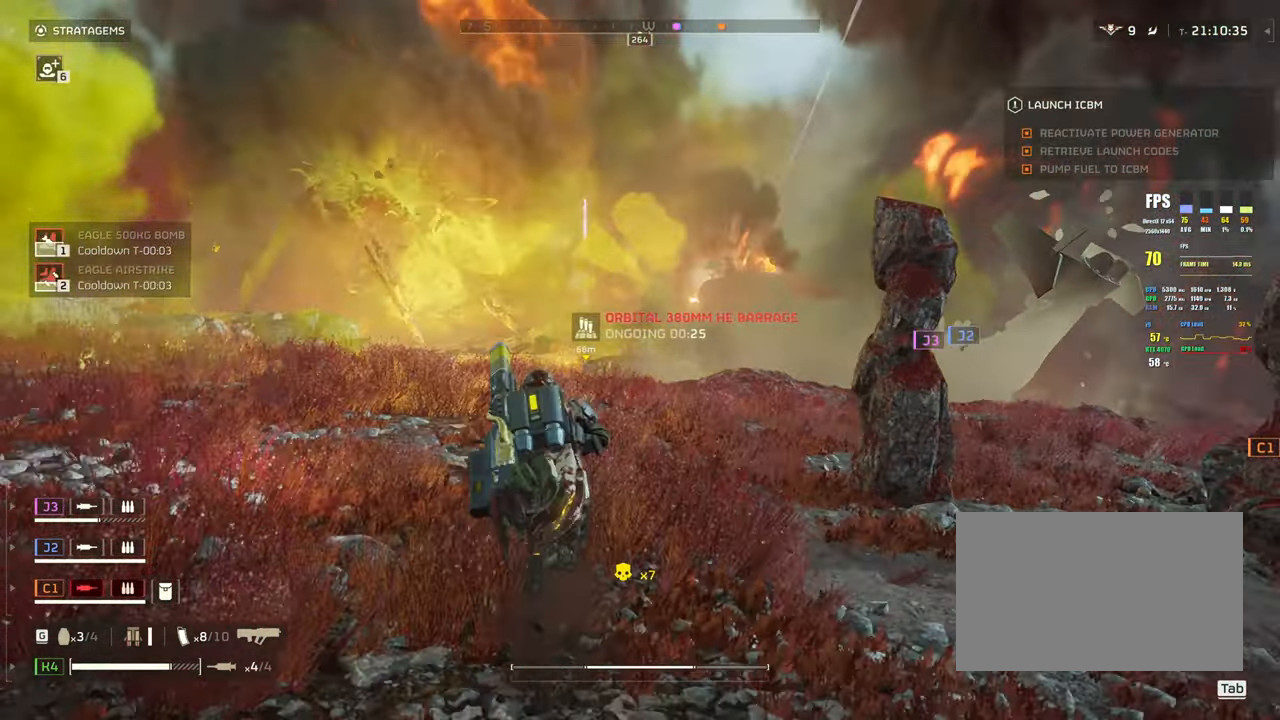
{"keys": ["shift", "w"], "mouse": [], "events": [[50, "a", "down"], [283, "a", "up"]]}
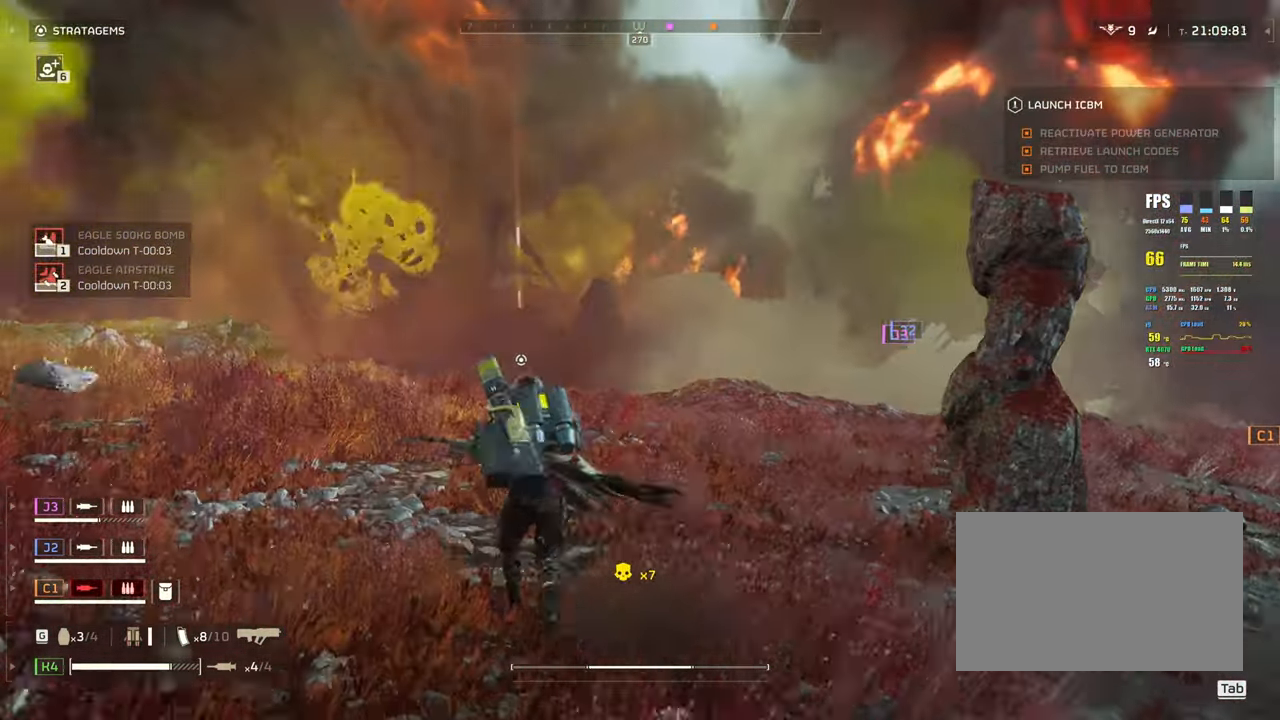
{"keys": ["a", "shift", "w"], "mouse": [], "events": [[350, "a", "down"]]}
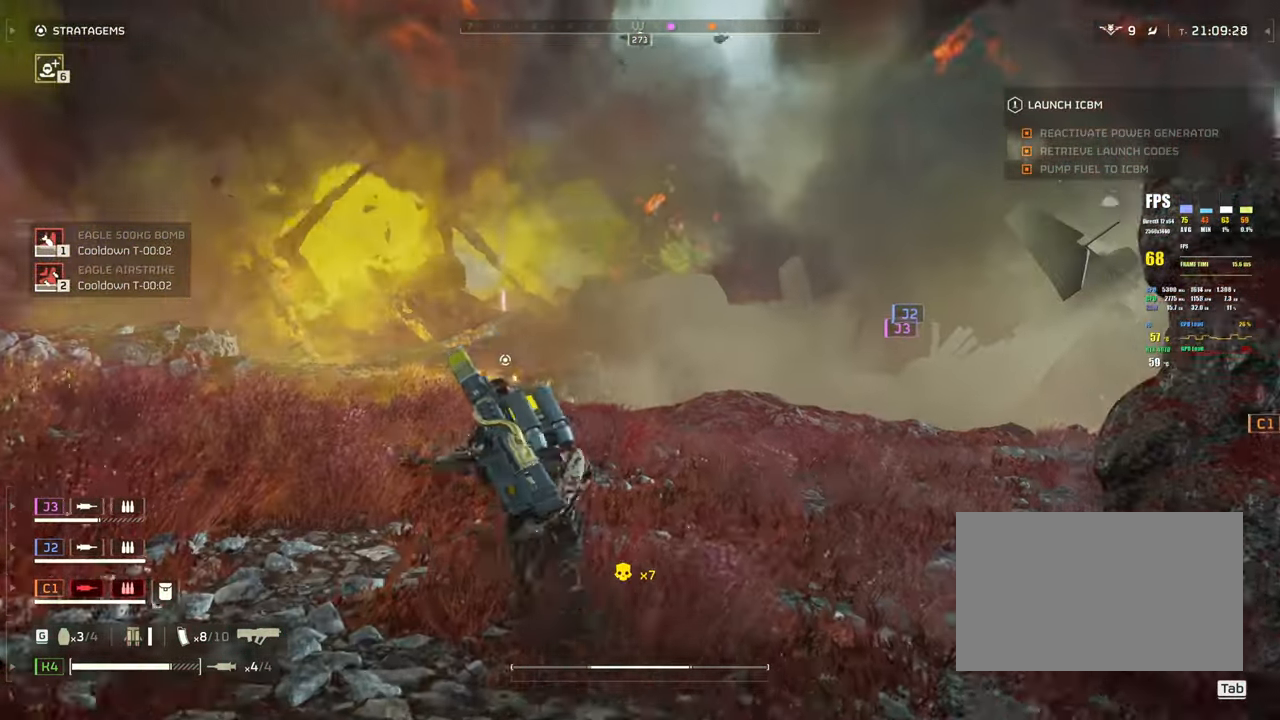
{"keys": ["shift", "w"], "mouse": [], "events": [[33, "a", "up"]]}
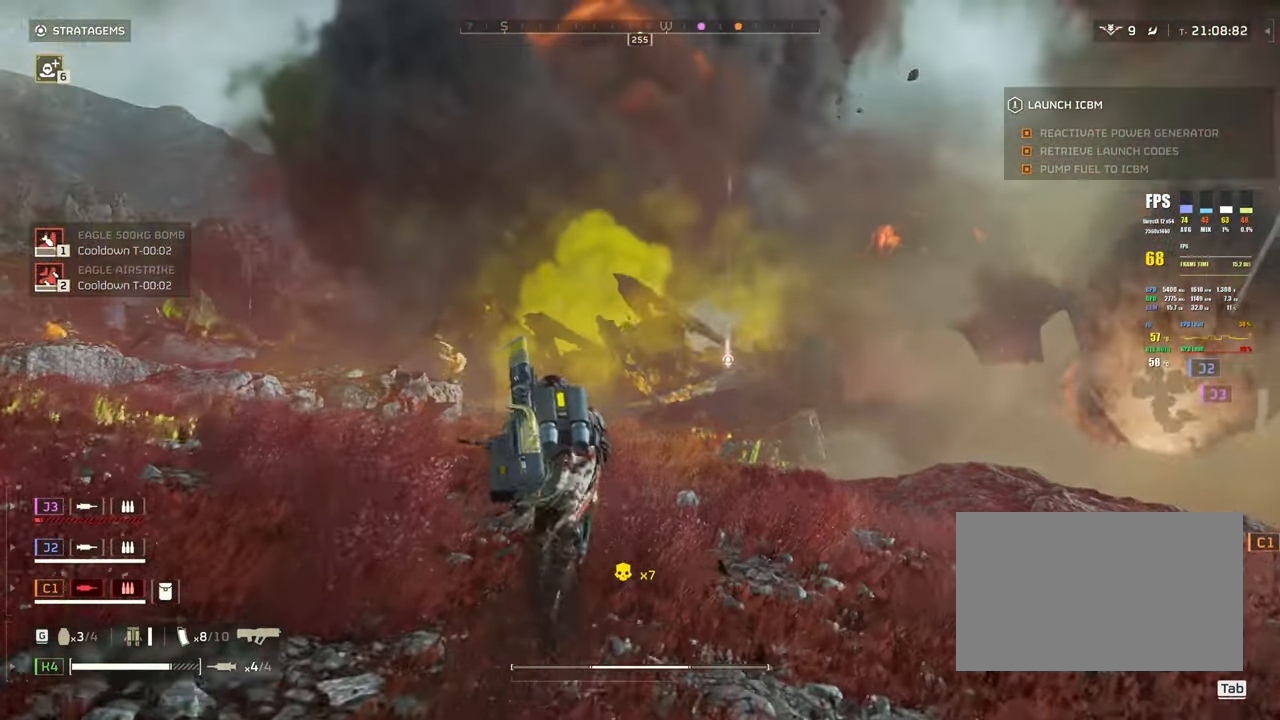
{"keys": ["shift", "w"], "mouse": [], "events": []}
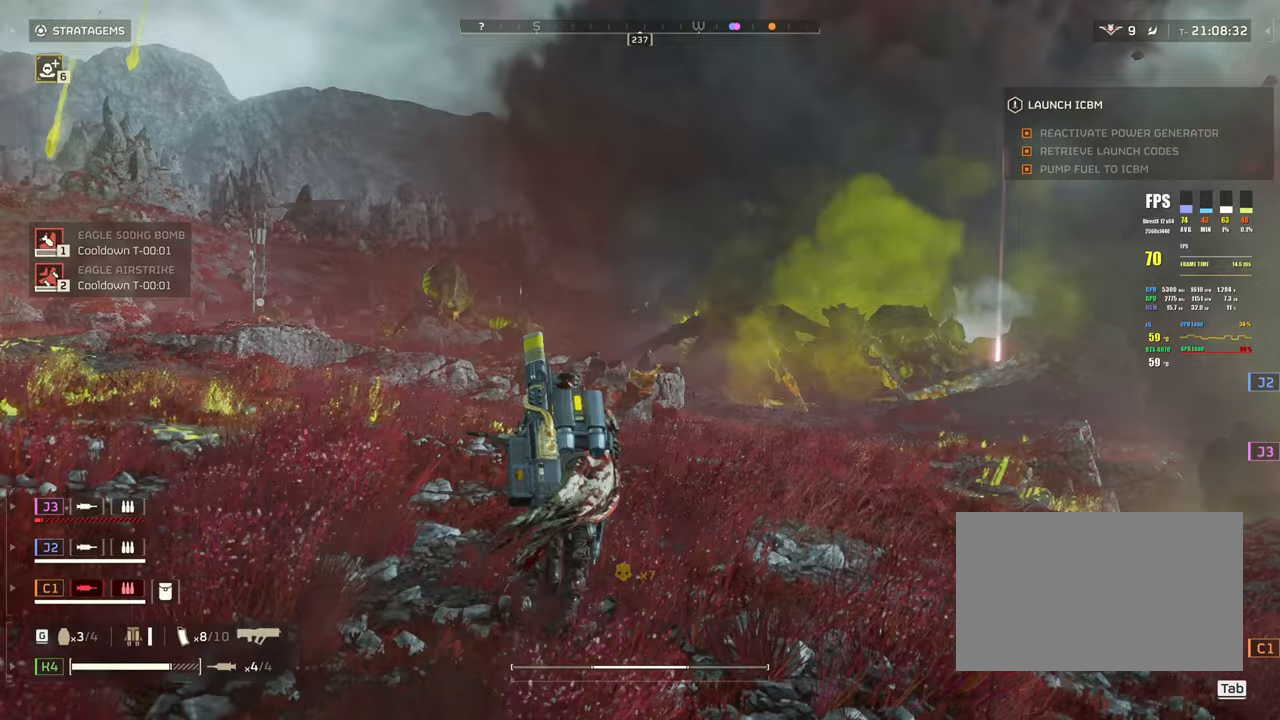
{"keys": ["shift", "w"], "mouse": ["right"], "events": [[17, "a", "down"], [483, "a", "up"], [483, "mouse_right", "down"]]}
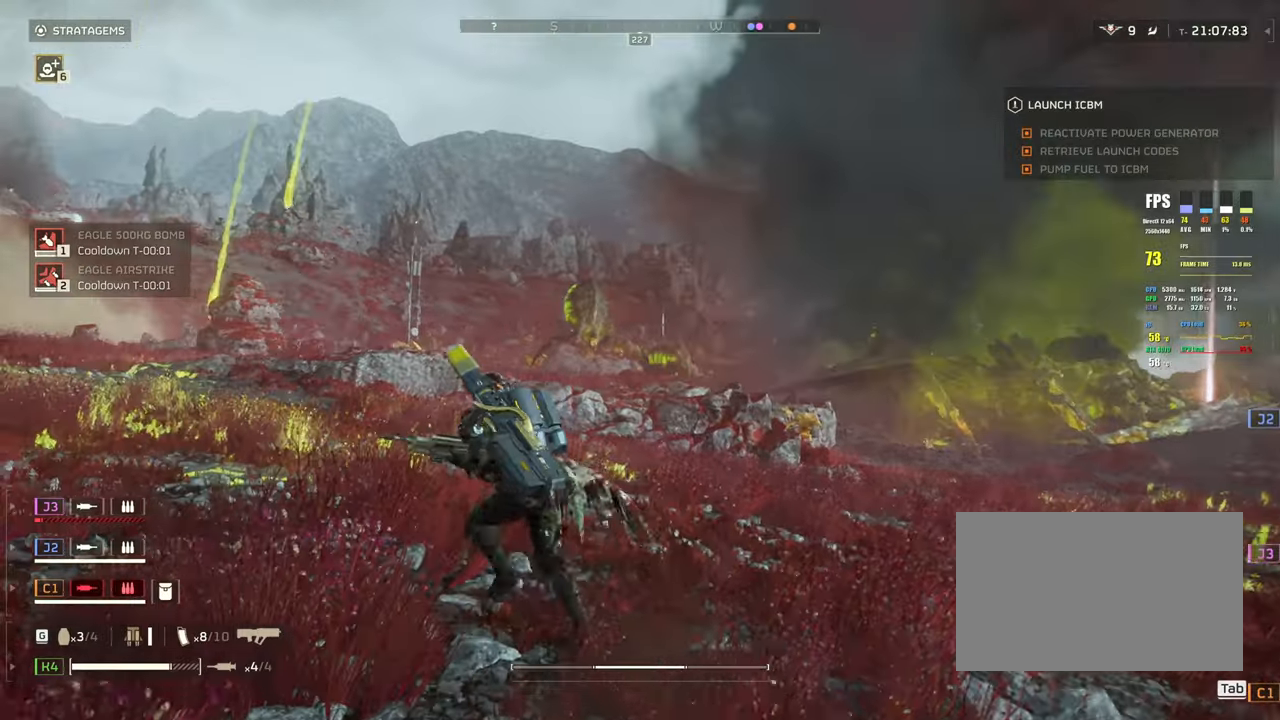
{"keys": ["a", "w"], "mouse": ["right"], "events": [[167, "mouse_left", "down"], [217, "shift", "up"], [317, "mouse_left", "up"], [400, "mouse_left", "down"], [500, "a", "down"], [500, "mouse_left", "up"]]}